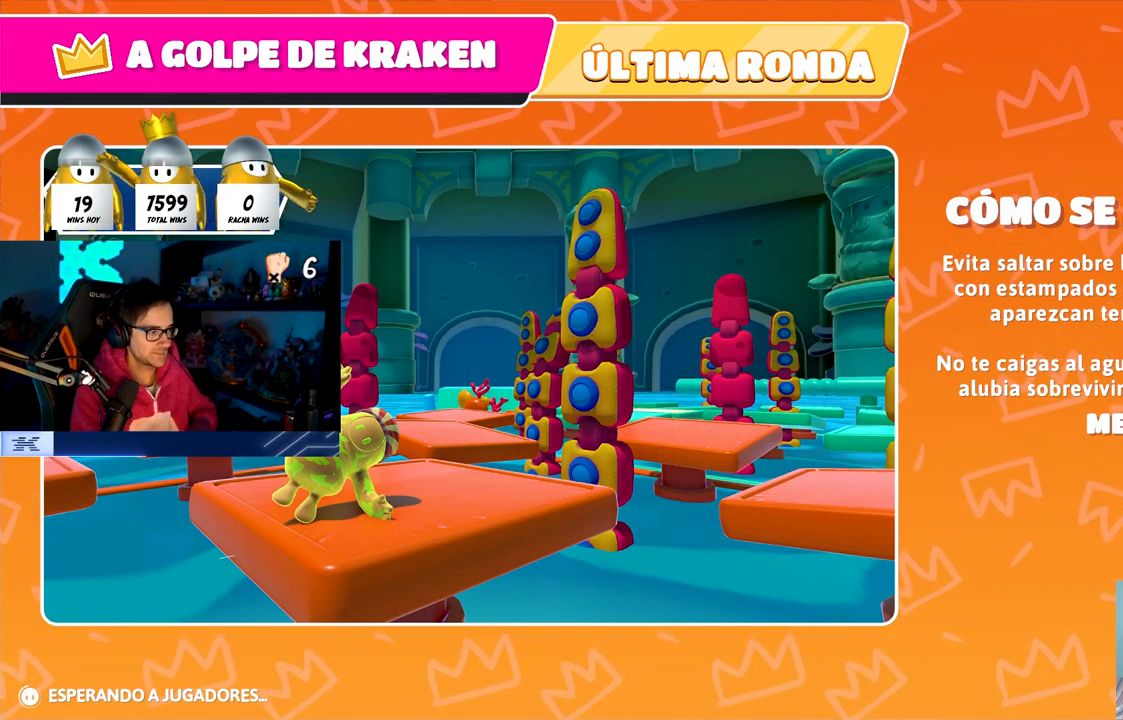
Gameplay with a controller (PlayStation layout); each line is a JSON object with the inputs held at the frame after it. "events" lists button and stick changes between this image and that frame as [ms after this image, input, new state], when the widget could be followed in between.
{"buttons": [], "left_stick": "center", "right_stick": "center", "events": []}
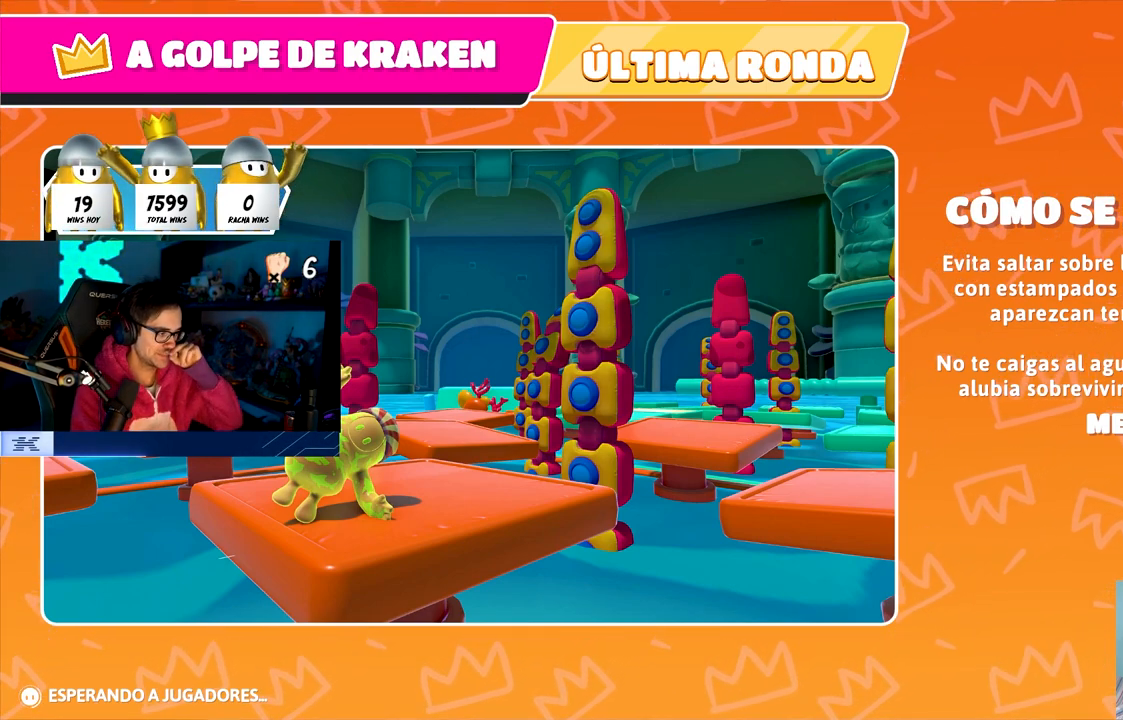
{"buttons": [], "left_stick": "center", "right_stick": "center", "events": []}
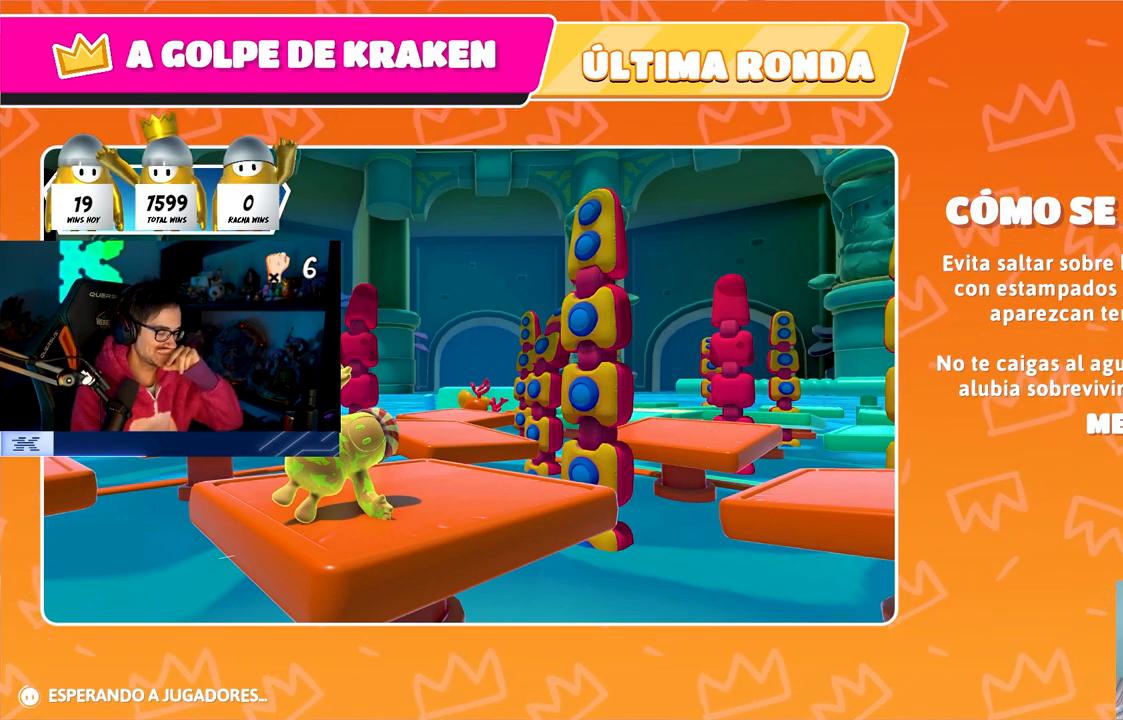
{"buttons": [], "left_stick": "center", "right_stick": "center", "events": []}
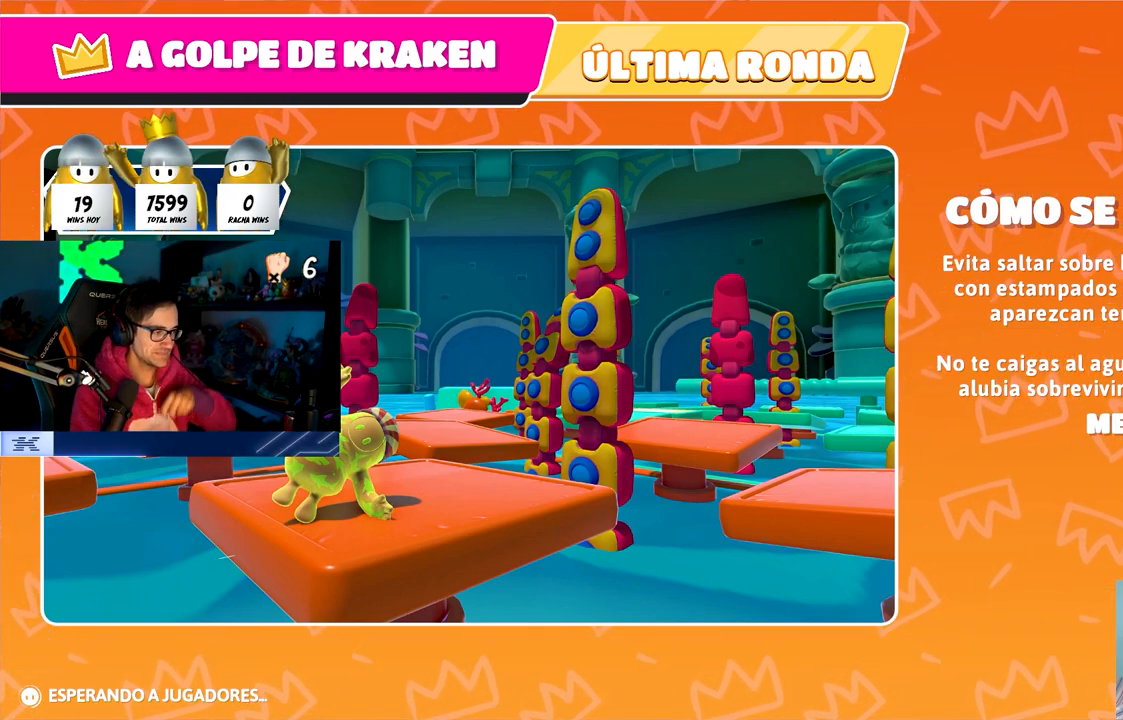
{"buttons": [], "left_stick": "center", "right_stick": "center", "events": []}
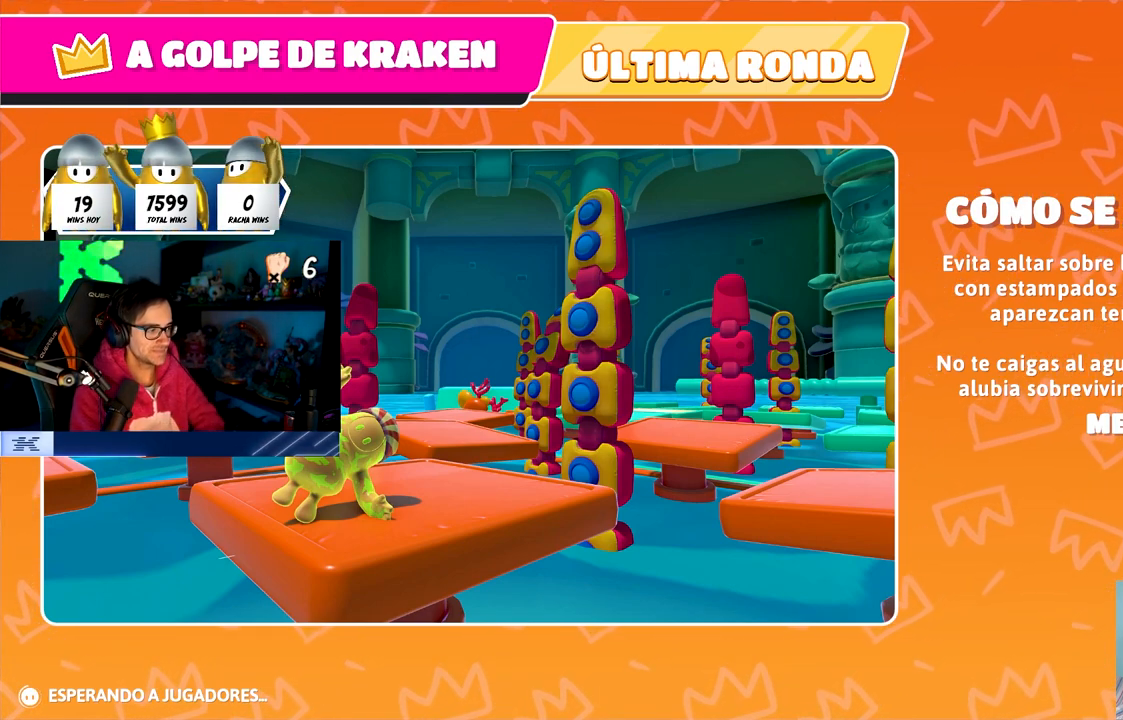
{"buttons": [], "left_stick": "center", "right_stick": "center", "events": []}
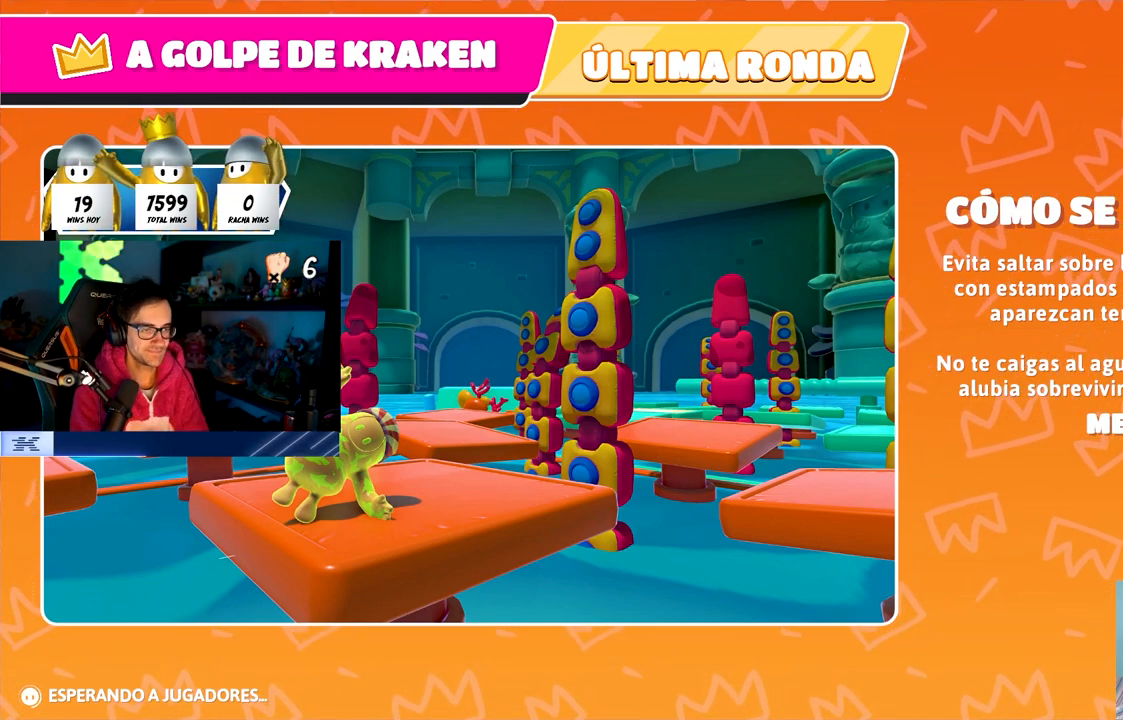
{"buttons": [], "left_stick": "center", "right_stick": "down", "events": [[483, "right_stick", "down"]]}
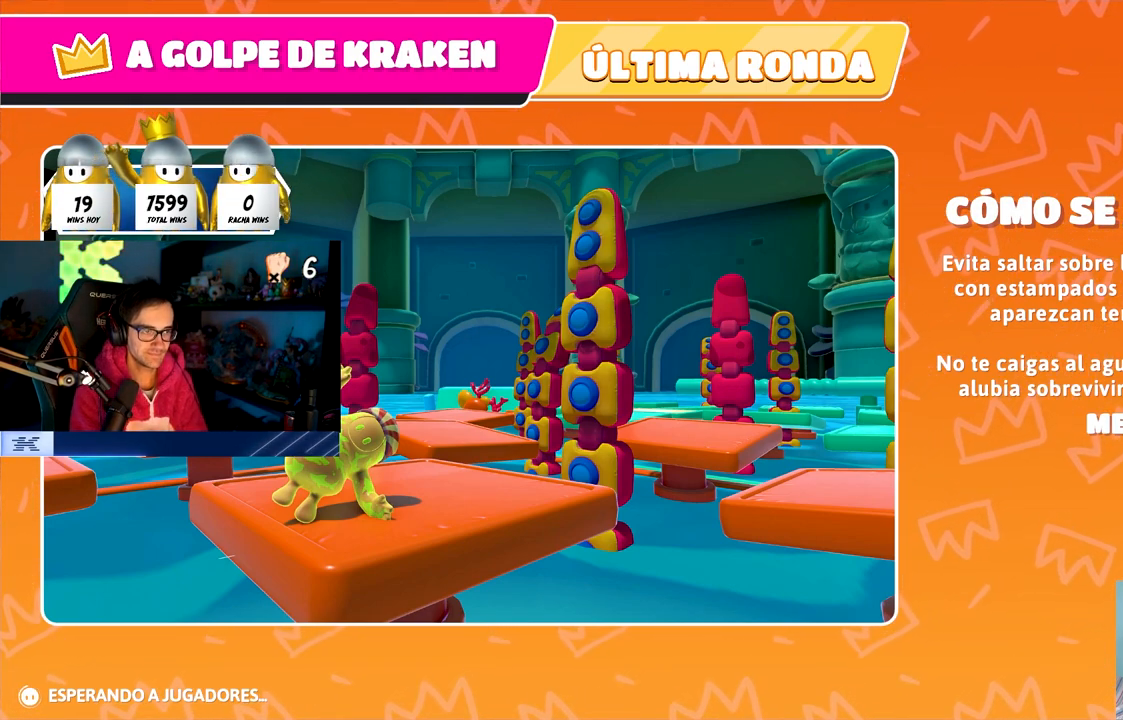
{"buttons": [], "left_stick": "center", "right_stick": "down-right", "events": [[417, "right_stick", "down-right"]]}
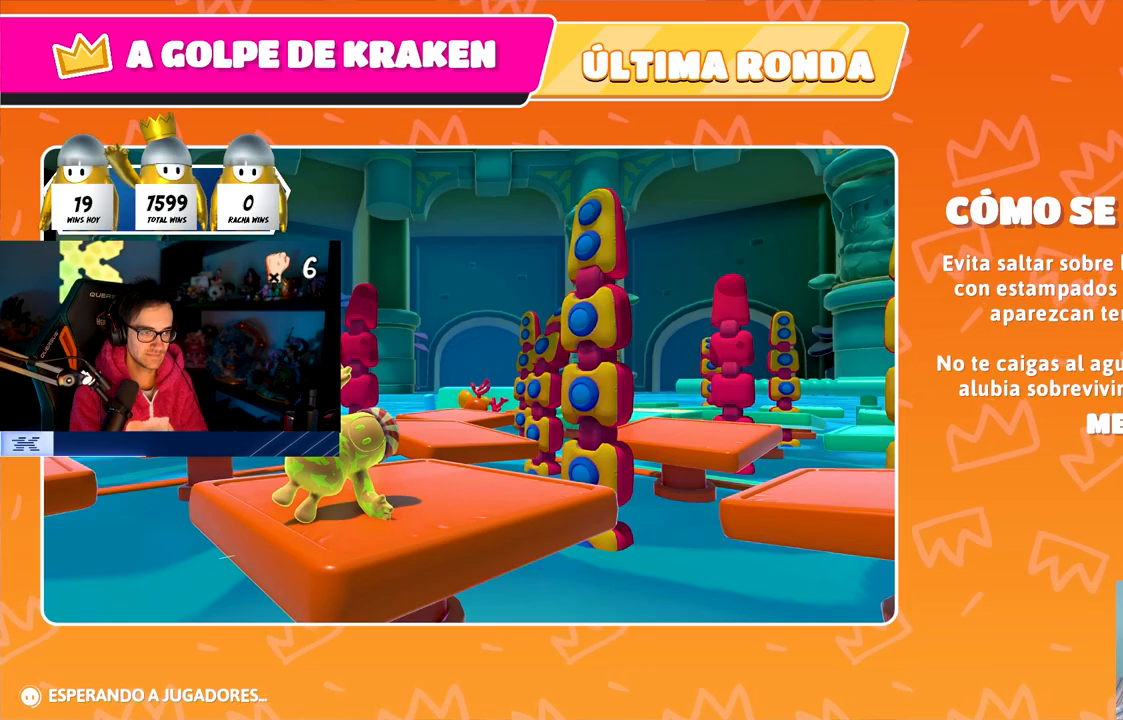
{"buttons": [], "left_stick": "center", "right_stick": "down-right", "events": []}
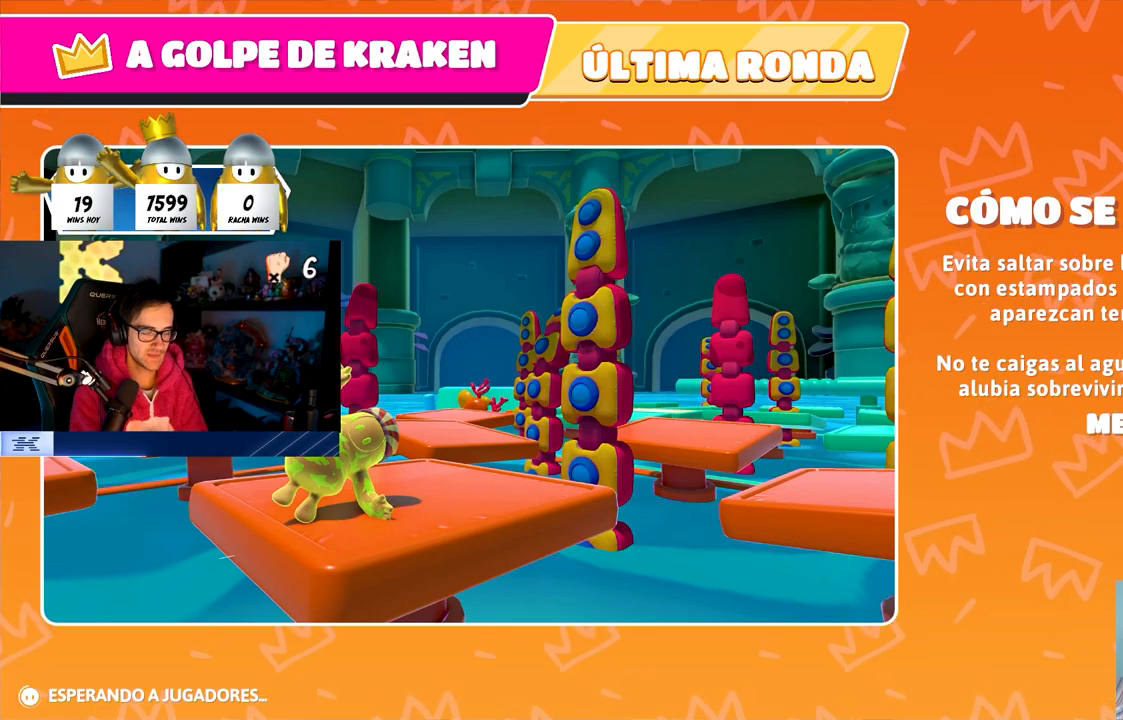
{"buttons": [], "left_stick": "up", "right_stick": "down-right", "events": [[250, "left_stick", "up"]]}
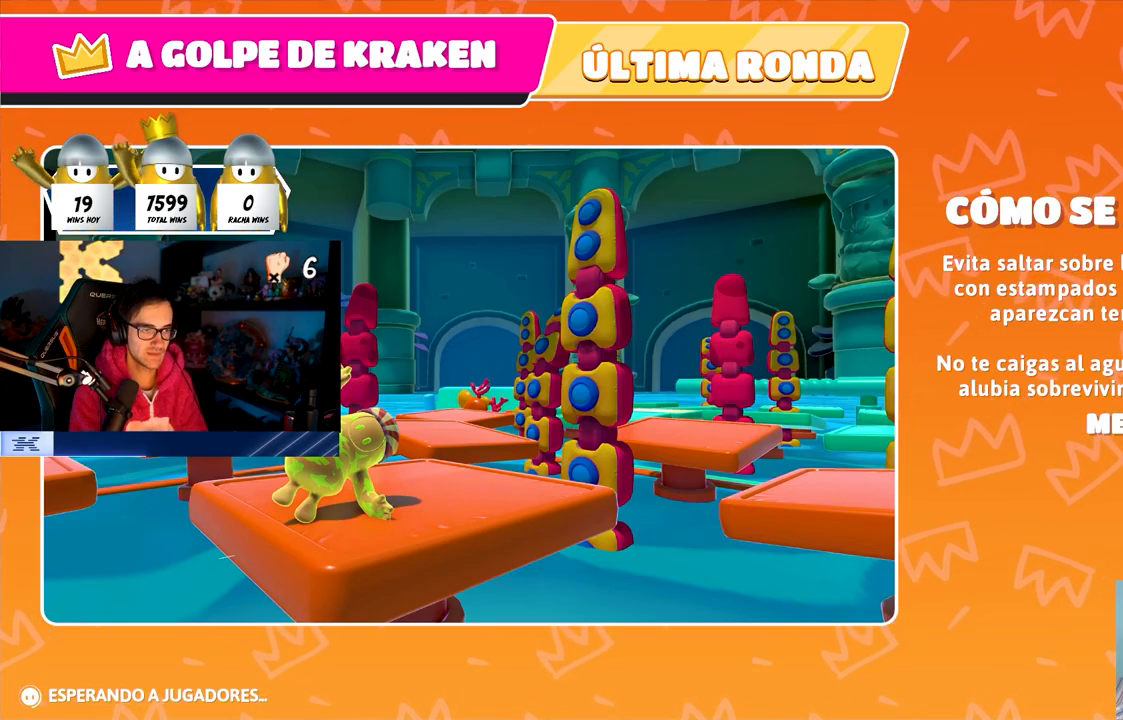
{"buttons": [], "left_stick": "up", "right_stick": "center", "events": [[67, "right_stick", "right"], [317, "right_stick", "center"]]}
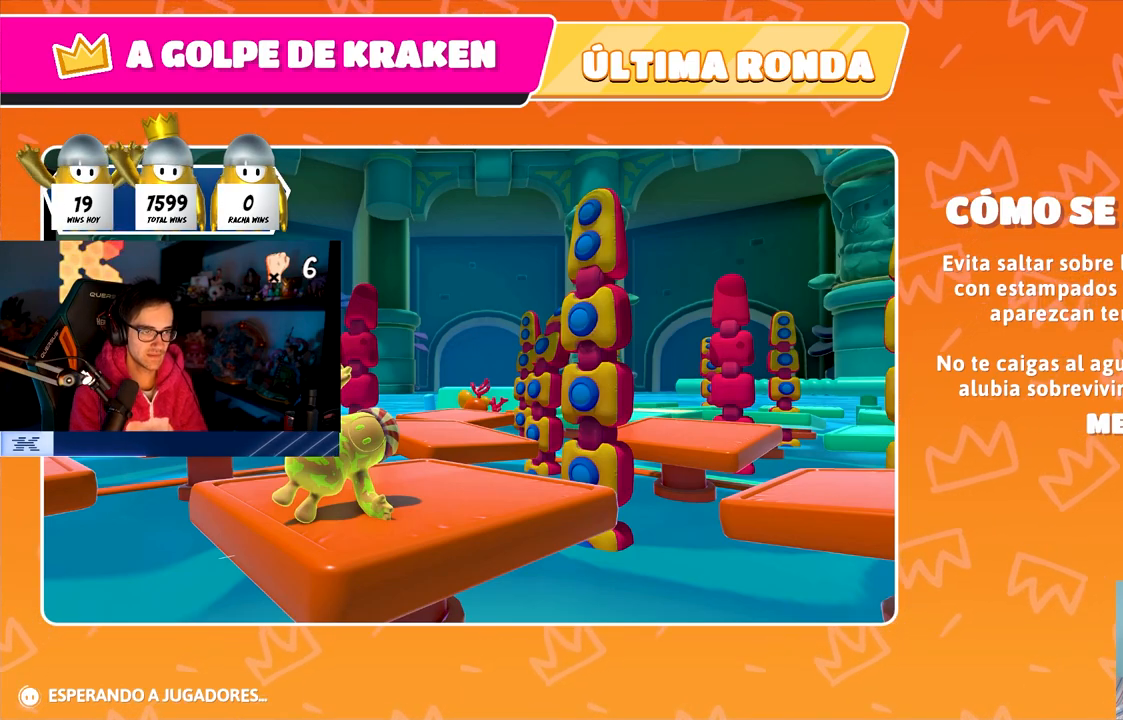
{"buttons": [], "left_stick": "up", "right_stick": "center", "events": []}
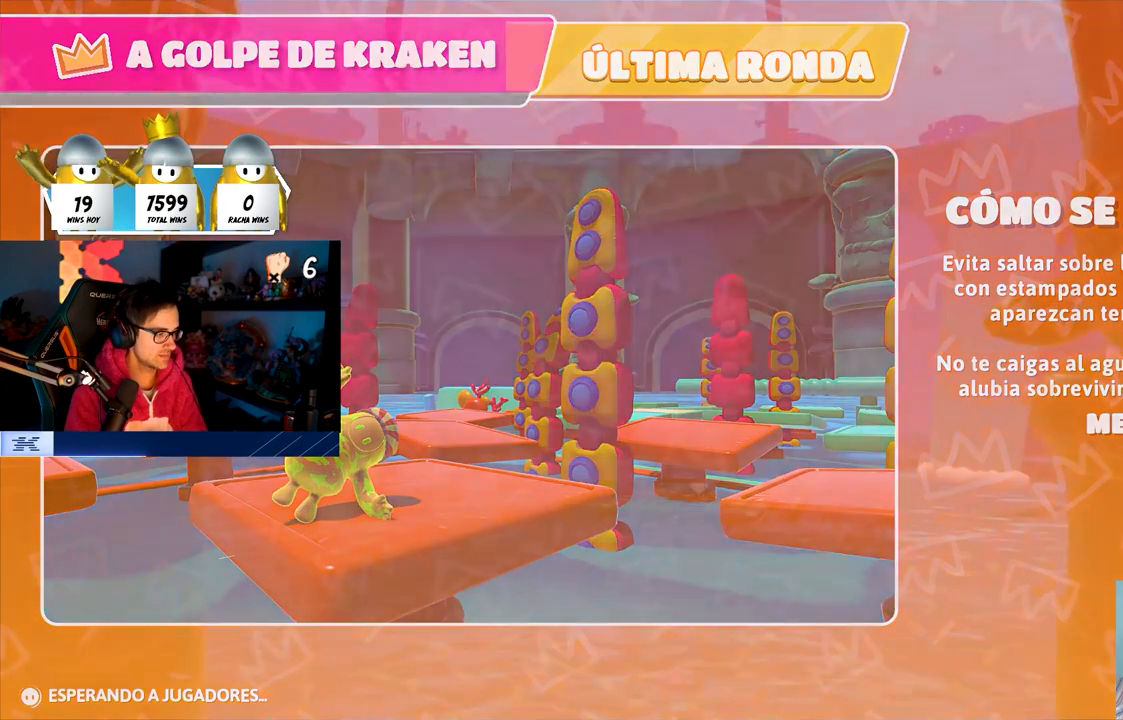
{"buttons": [], "left_stick": "center", "right_stick": "center", "events": [[483, "left_stick", "center"]]}
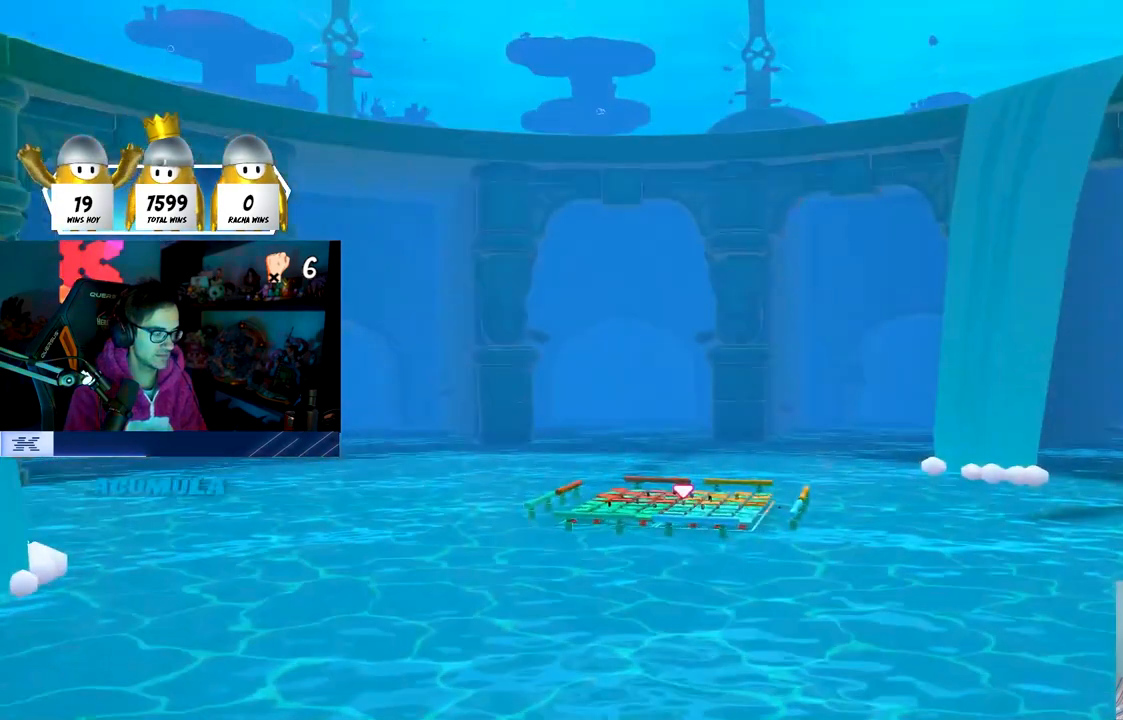
{"buttons": [], "left_stick": "center", "right_stick": "center", "events": []}
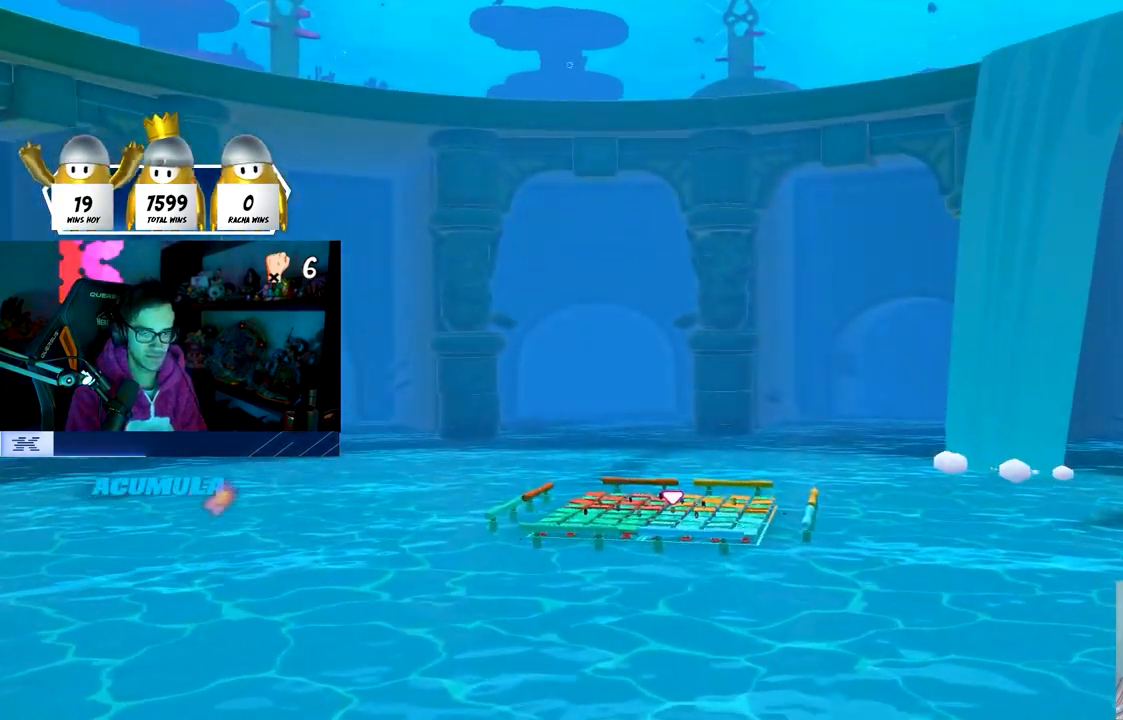
{"buttons": [], "left_stick": "center", "right_stick": "center", "events": []}
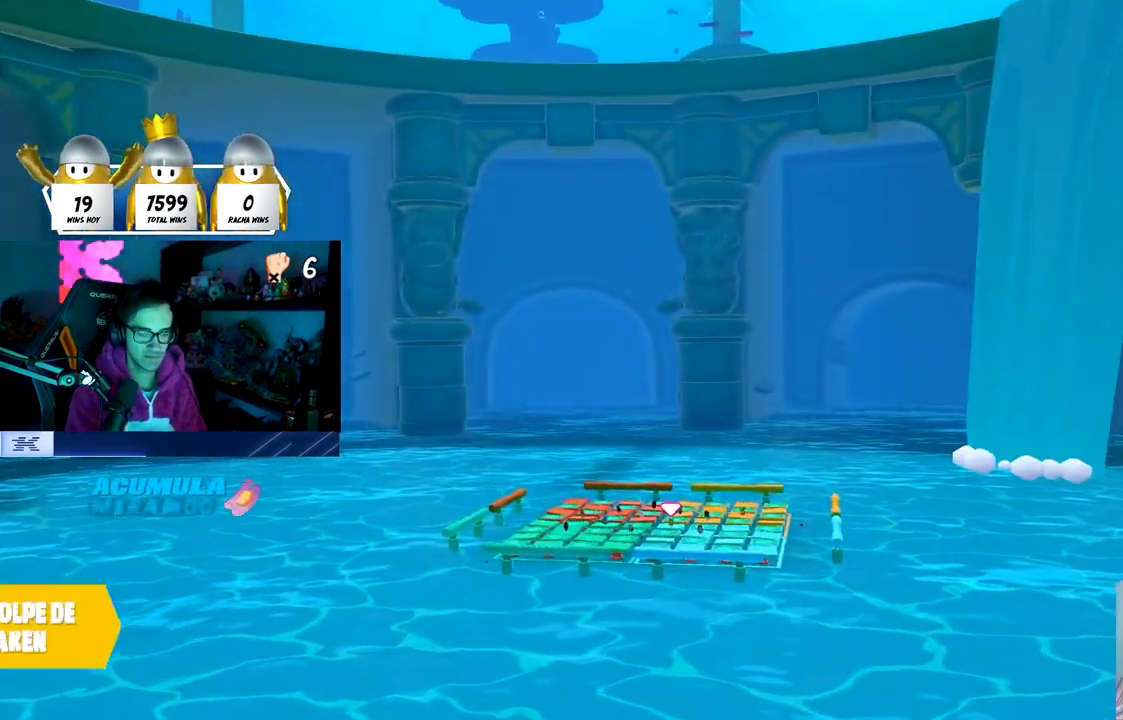
{"buttons": [], "left_stick": "center", "right_stick": "center", "events": []}
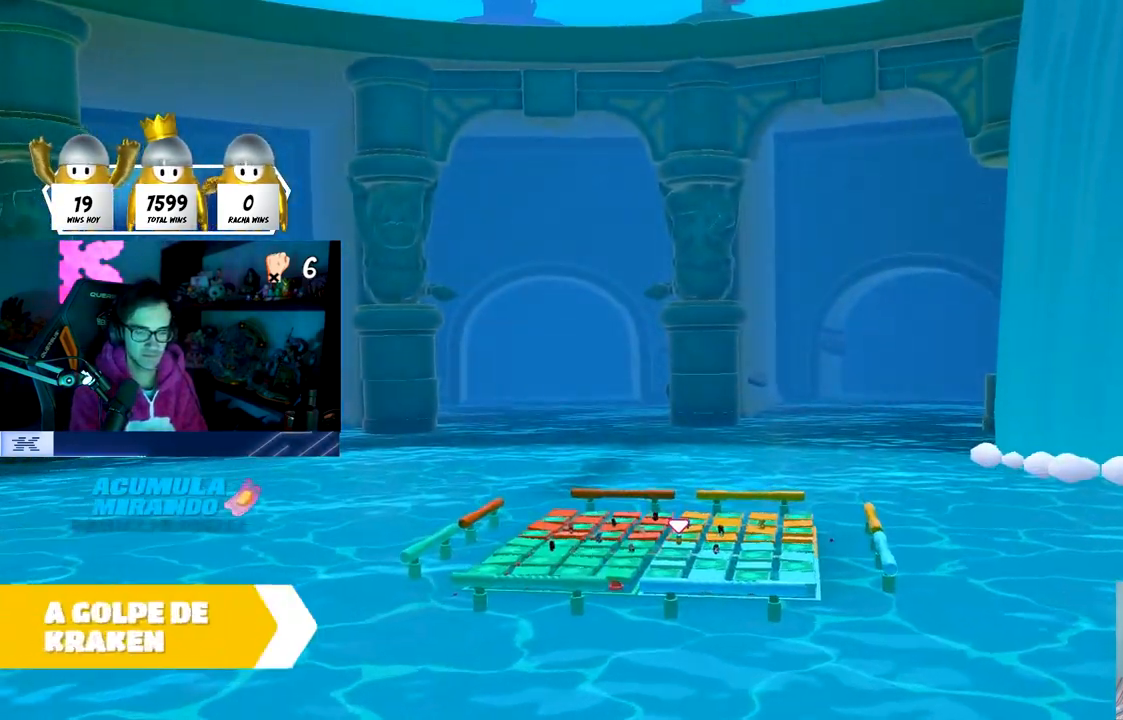
{"buttons": [], "left_stick": "center", "right_stick": "down-right", "events": [[233, "right_stick", "down-right"]]}
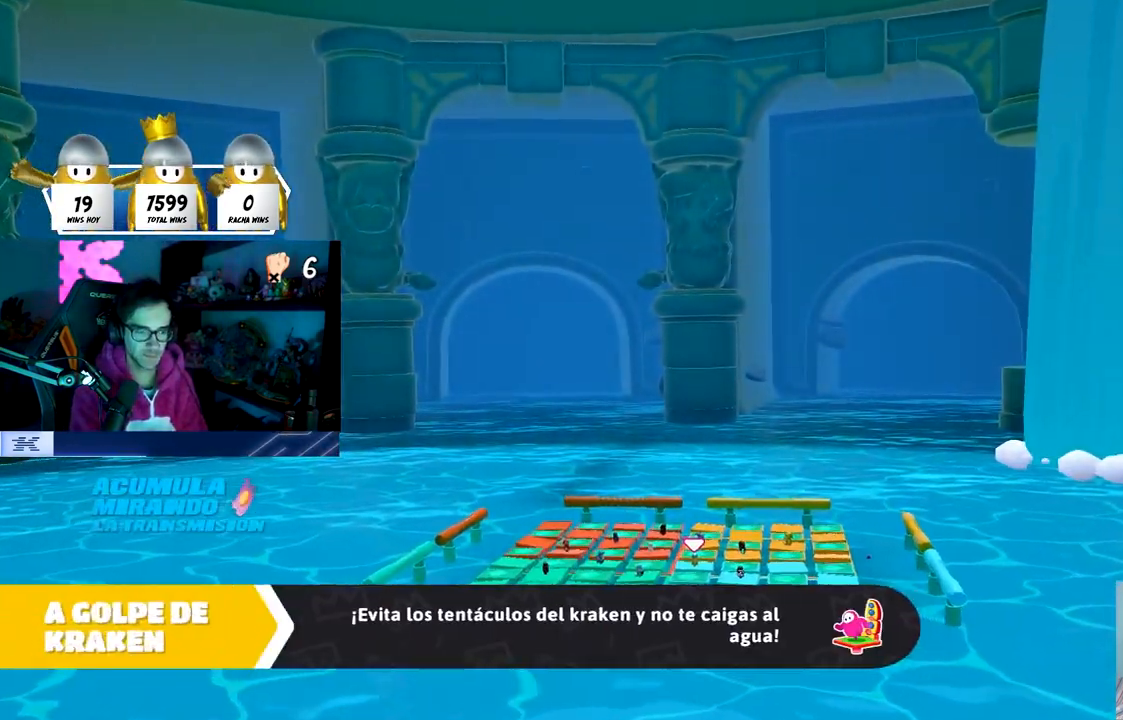
{"buttons": [], "left_stick": "center", "right_stick": "down-right", "events": []}
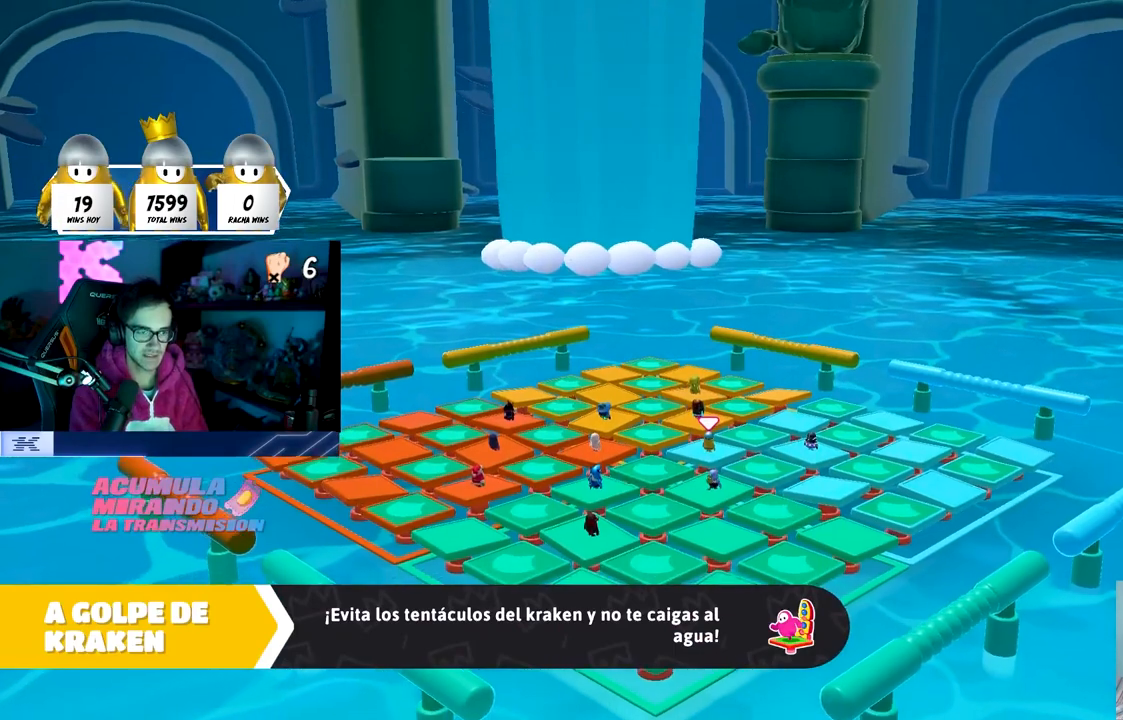
{"buttons": [], "left_stick": "center", "right_stick": "down-right", "events": [[200, "right_stick", "center"], [383, "right_stick", "down-right"]]}
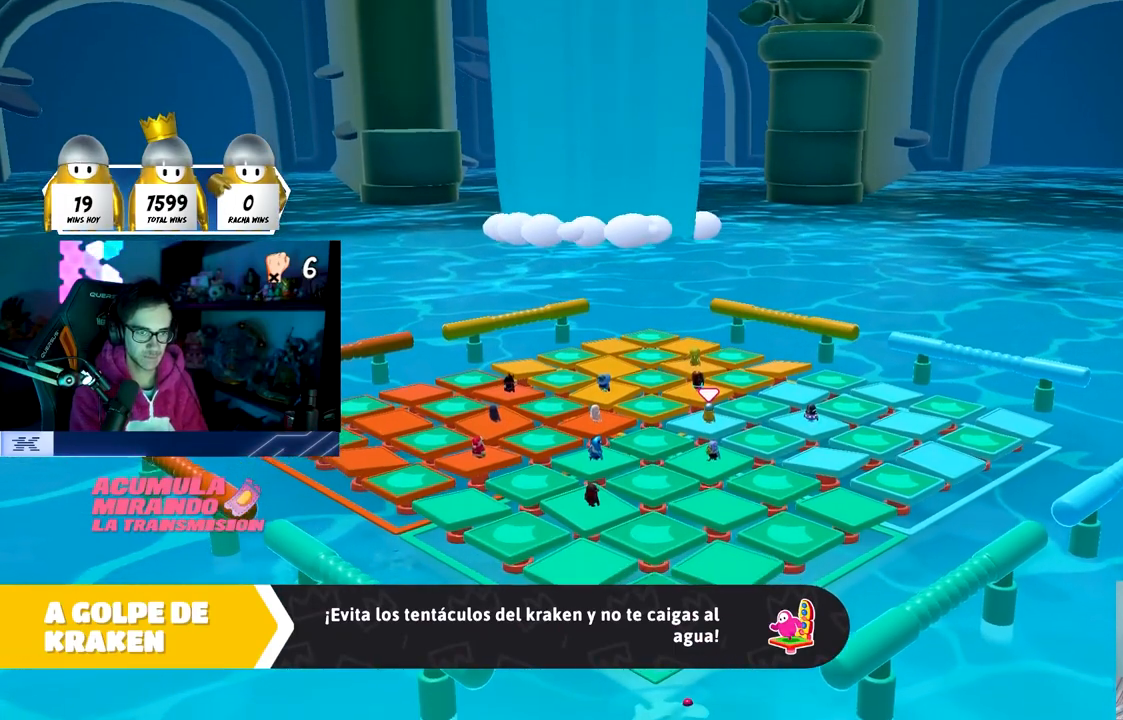
{"buttons": [], "left_stick": "center", "right_stick": "center", "events": [[200, "right_stick", "right"], [300, "right_stick", "center"]]}
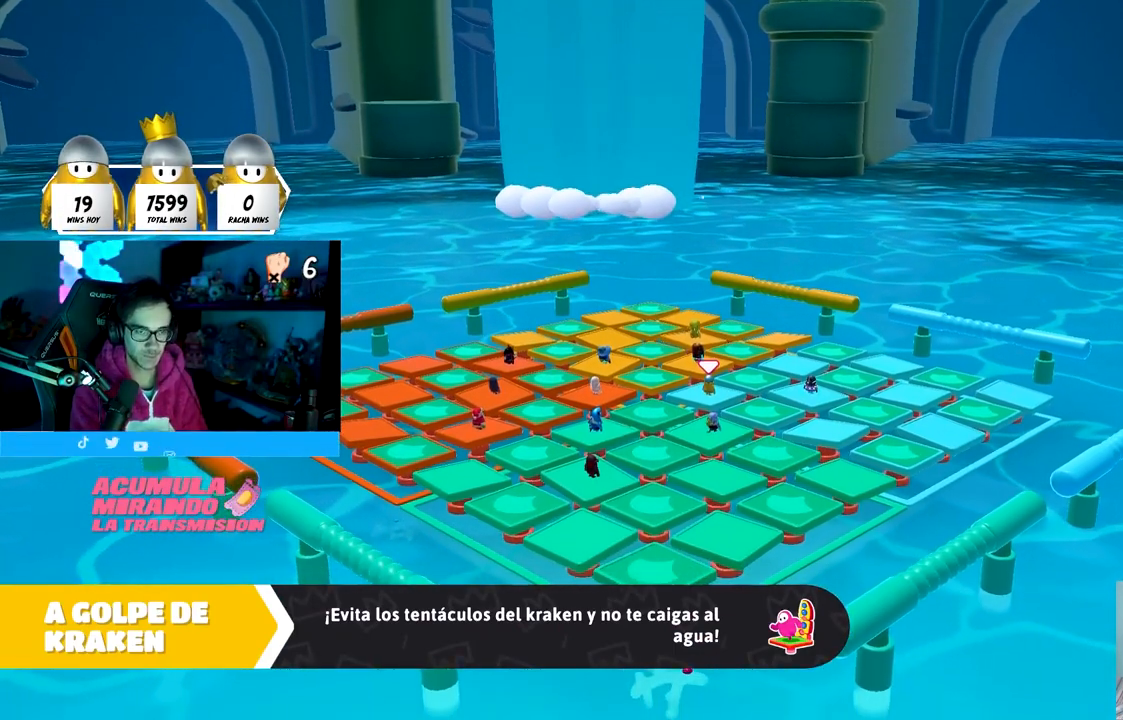
{"buttons": [], "left_stick": "center", "right_stick": "down-right", "events": [[133, "right_stick", "down-right"]]}
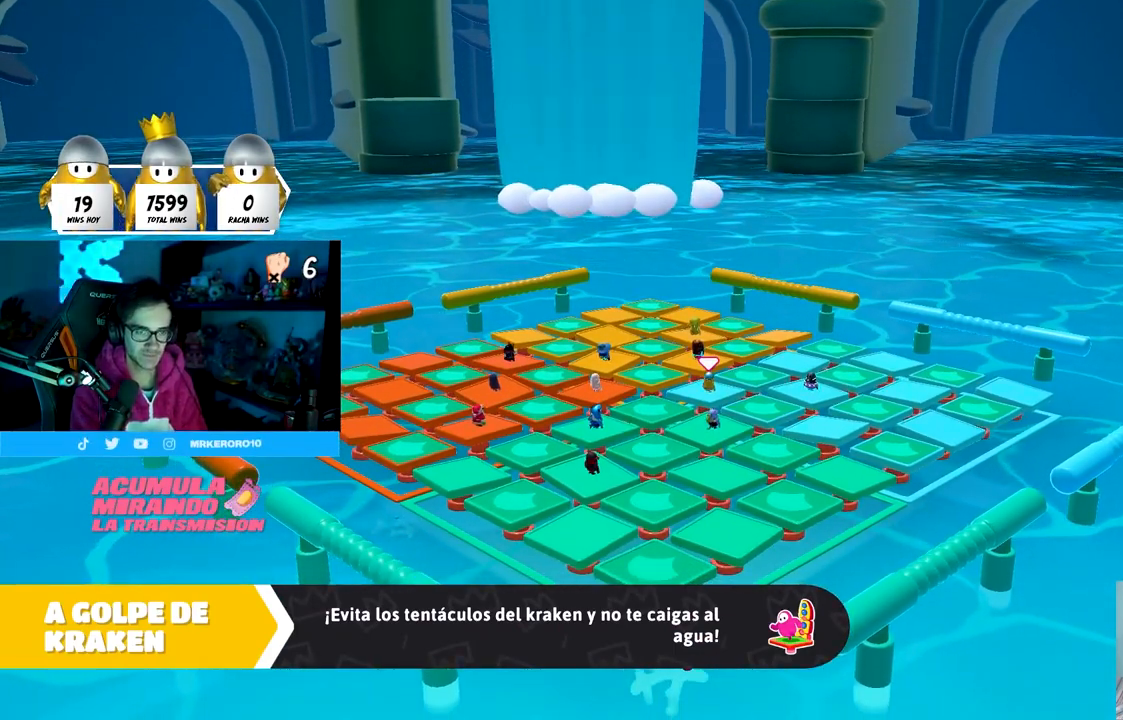
{"buttons": [], "left_stick": "center", "right_stick": "down-right", "events": []}
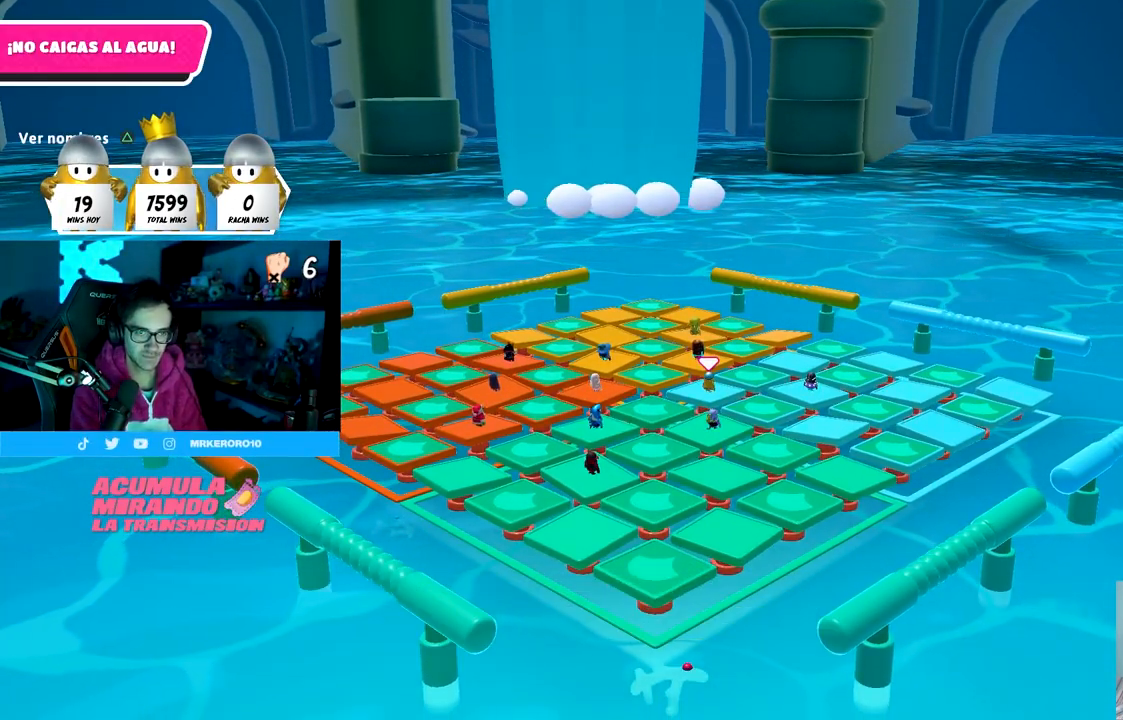
{"buttons": [], "left_stick": "center", "right_stick": "down-right", "events": []}
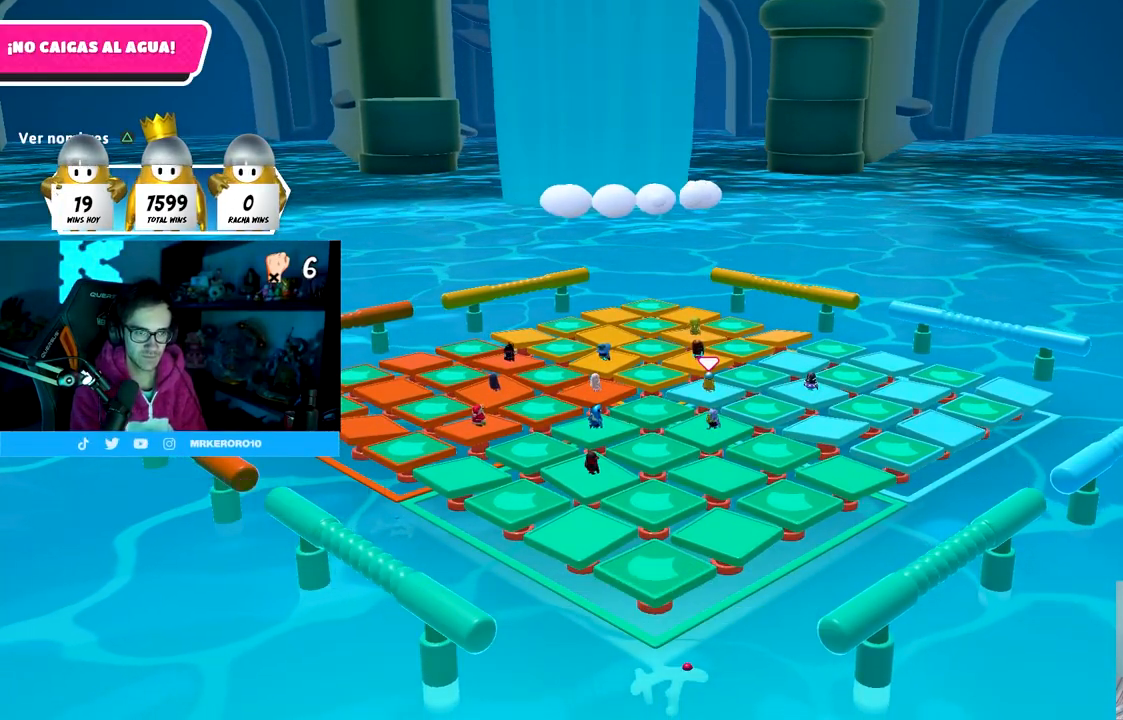
{"buttons": [], "left_stick": "center", "right_stick": "down-right", "events": []}
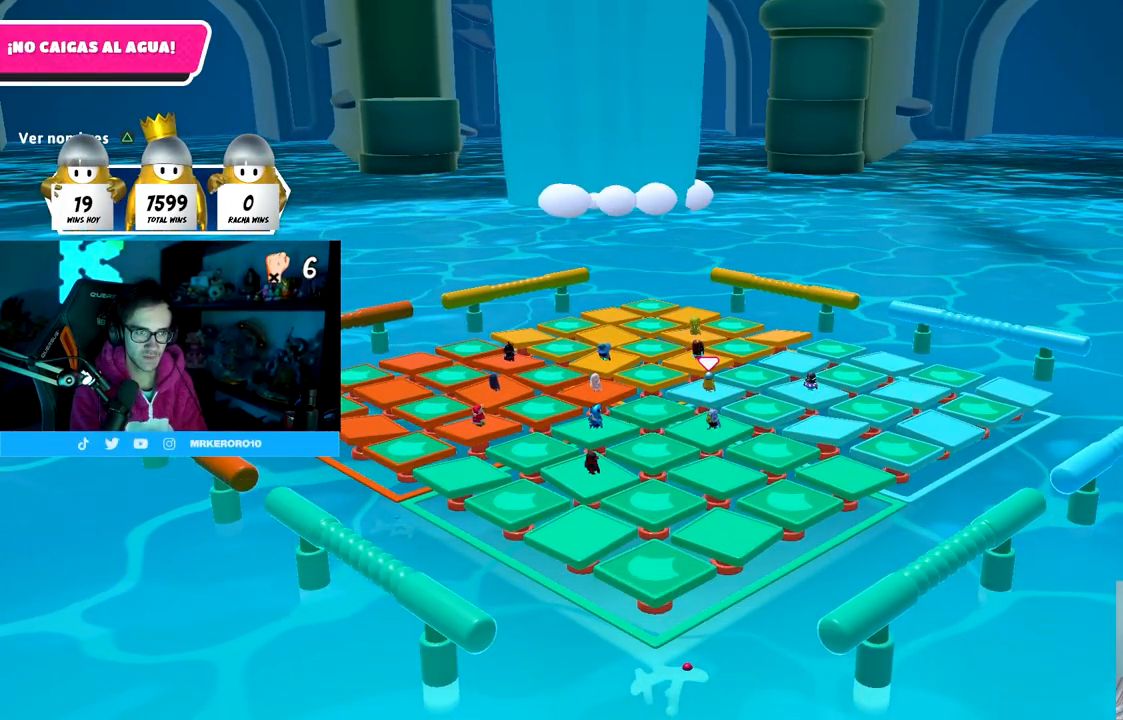
{"buttons": [], "left_stick": "center", "right_stick": "center", "events": [[150, "right_stick", "down"], [500, "right_stick", "center"]]}
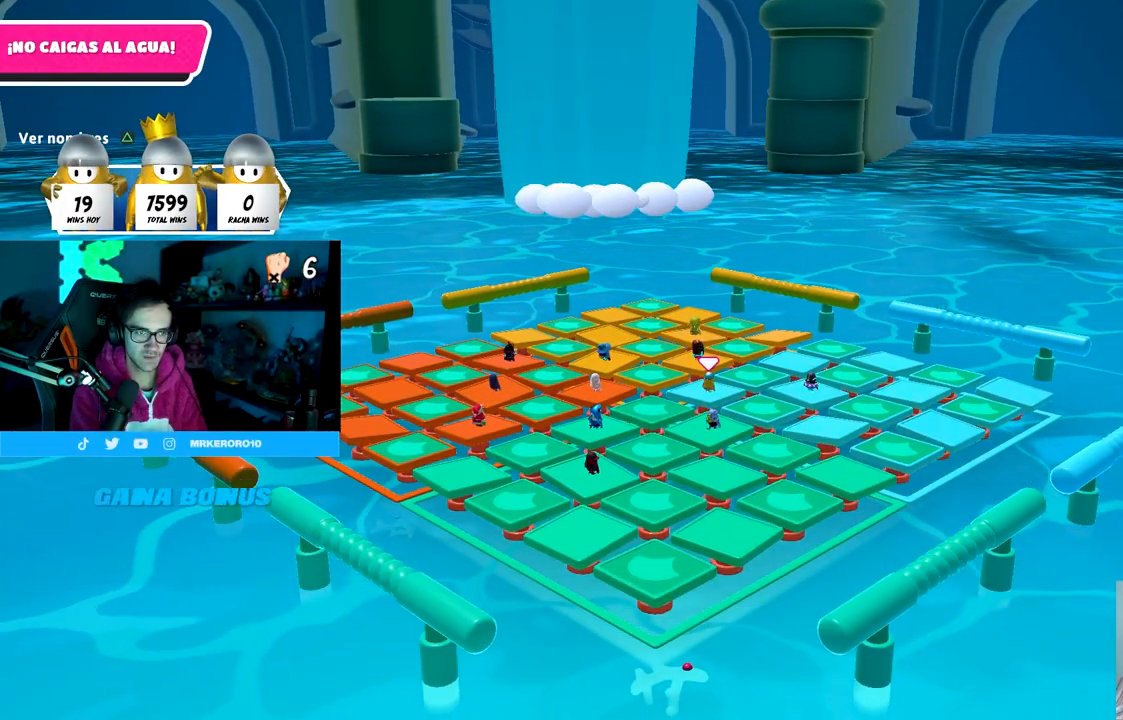
{"buttons": [], "left_stick": "center", "right_stick": "center", "events": []}
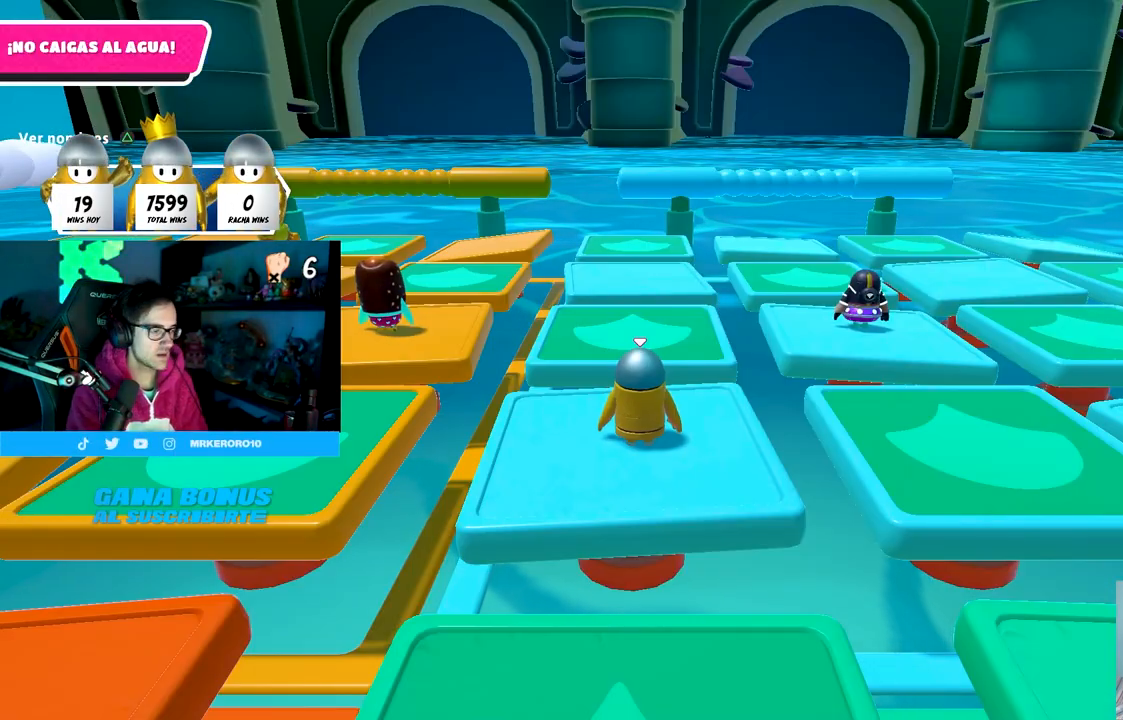
{"buttons": [], "left_stick": "center", "right_stick": "right", "events": [[367, "right_stick", "right"]]}
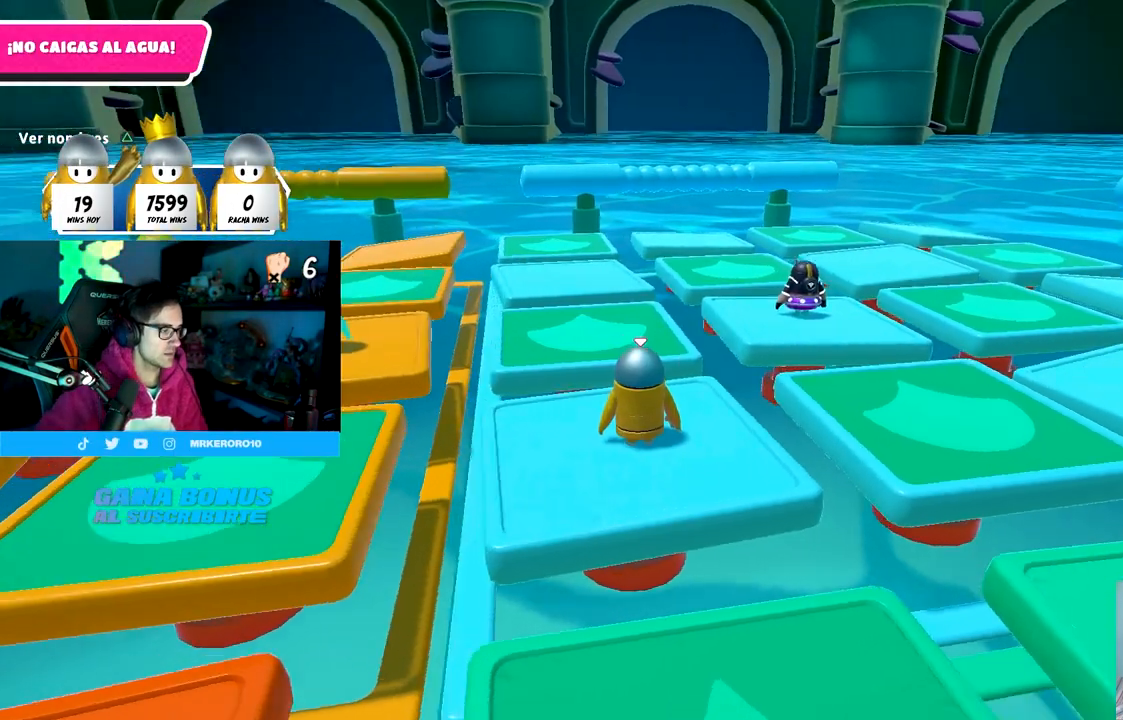
{"buttons": [], "left_stick": "center", "right_stick": "center", "events": [[450, "right_stick", "center"]]}
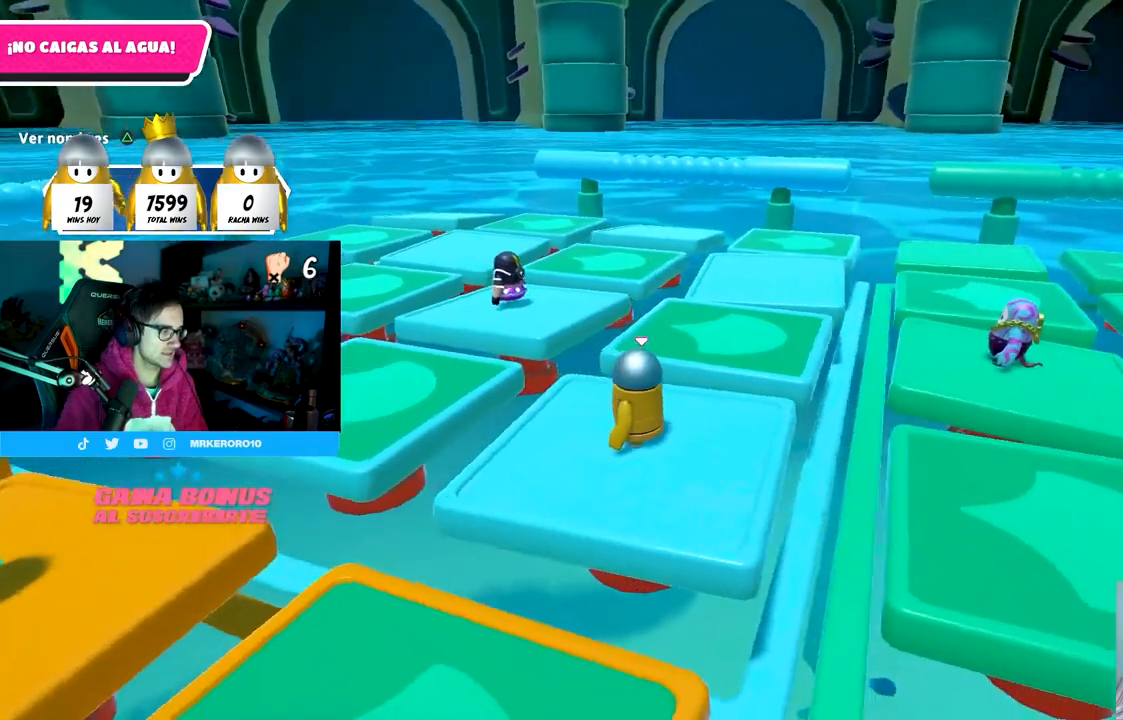
{"buttons": [], "left_stick": "center", "right_stick": "up-left", "events": [[433, "right_stick", "up-left"]]}
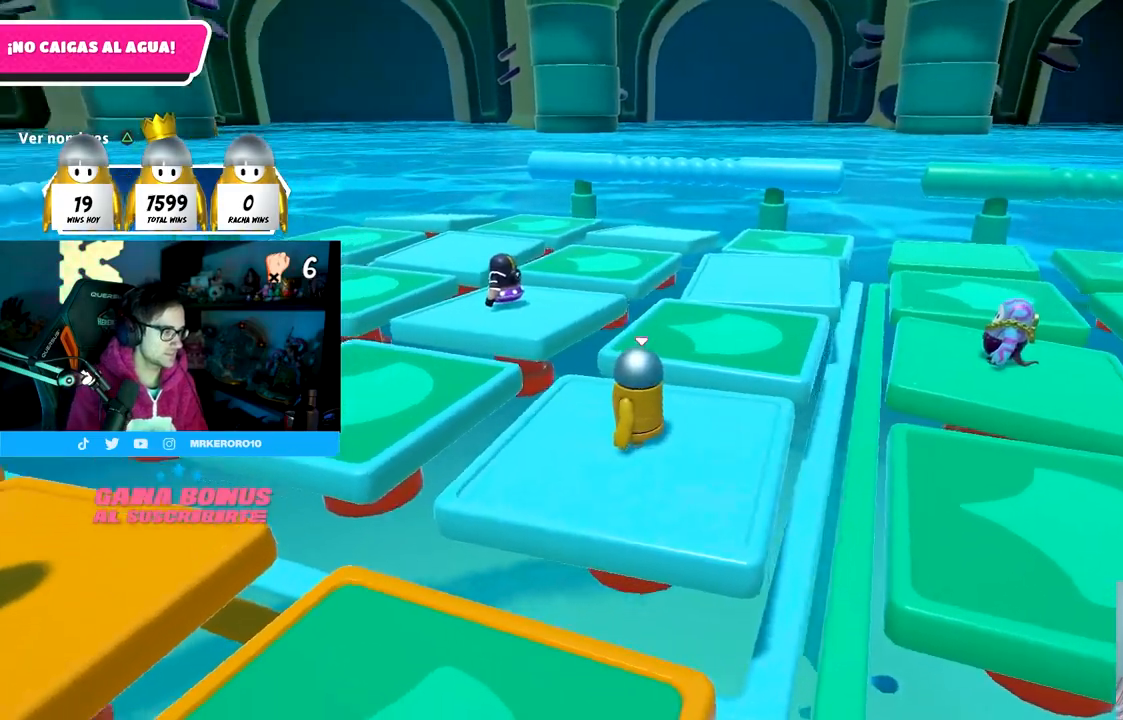
{"buttons": [], "left_stick": "center", "right_stick": "up-left", "events": []}
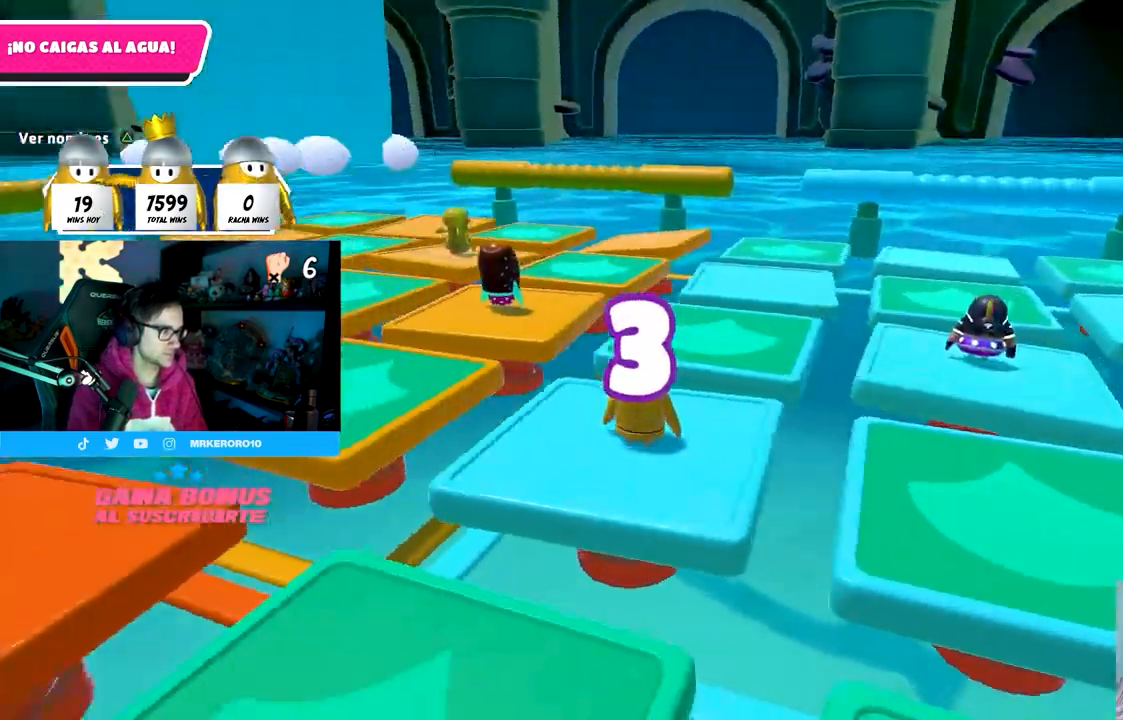
{"buttons": [], "left_stick": "center", "right_stick": "center", "events": [[100, "right_stick", "center"]]}
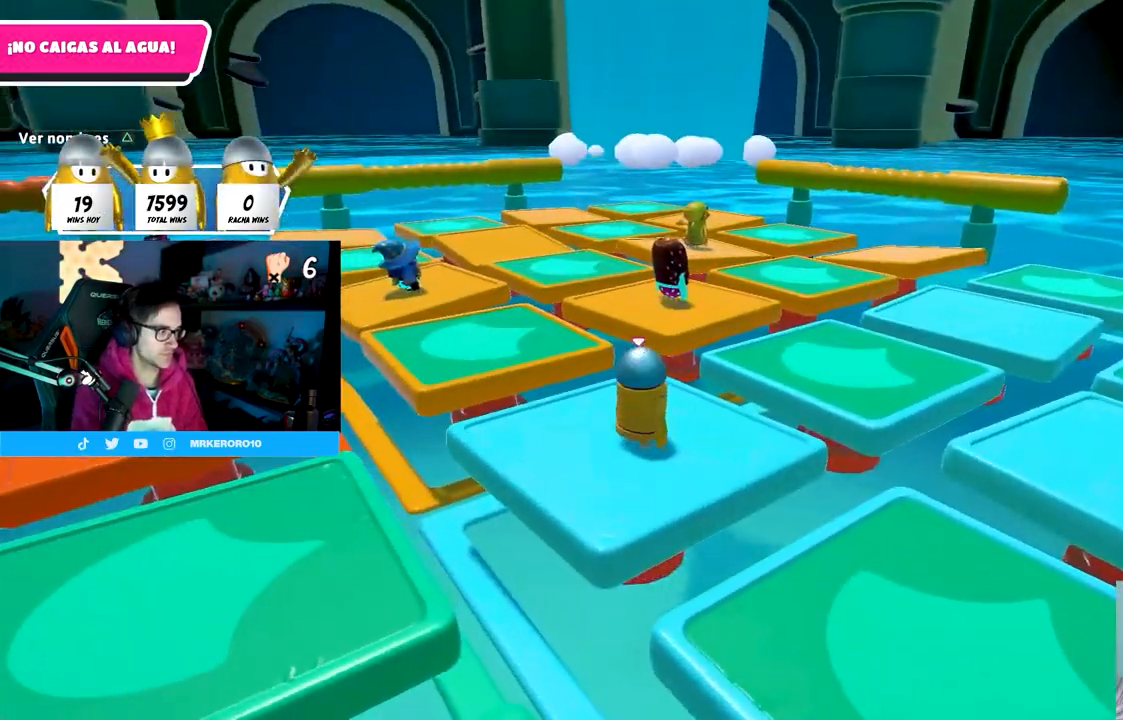
{"buttons": [], "left_stick": "center", "right_stick": "right", "events": [[83, "right_stick", "right"]]}